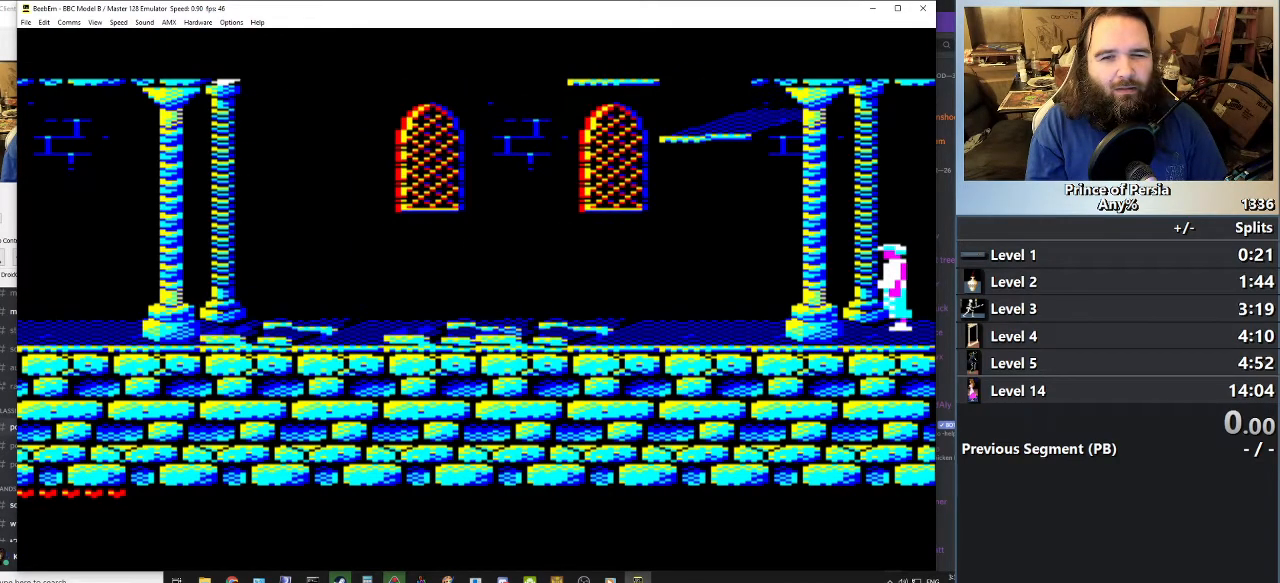
Gameplay with keyboard; each line is a JSON object with the keys held at the frame after it. "events" lists presses ("down") and releases ("up") of "crouch", "ctrl", "jump", "left", "restart", "restart2", "right", "shift" and "toggle" between this image and that frame as [ms after this image, input, new state], when the widget could be followed in between. No other keys are recorded. Mouse input is not recorded. Key names are as the overlay labels them; some are game actions (e.g. jump) rather than physical keys.
{"keys": ["left"], "events": [[417, "left", "down"]]}
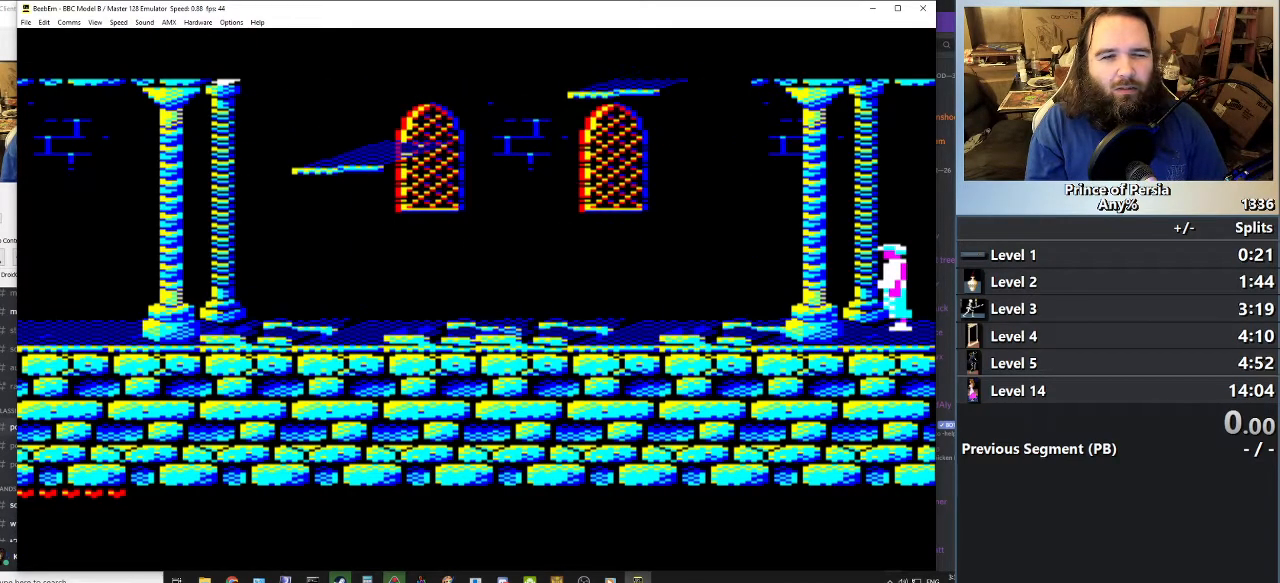
{"keys": ["left"], "events": []}
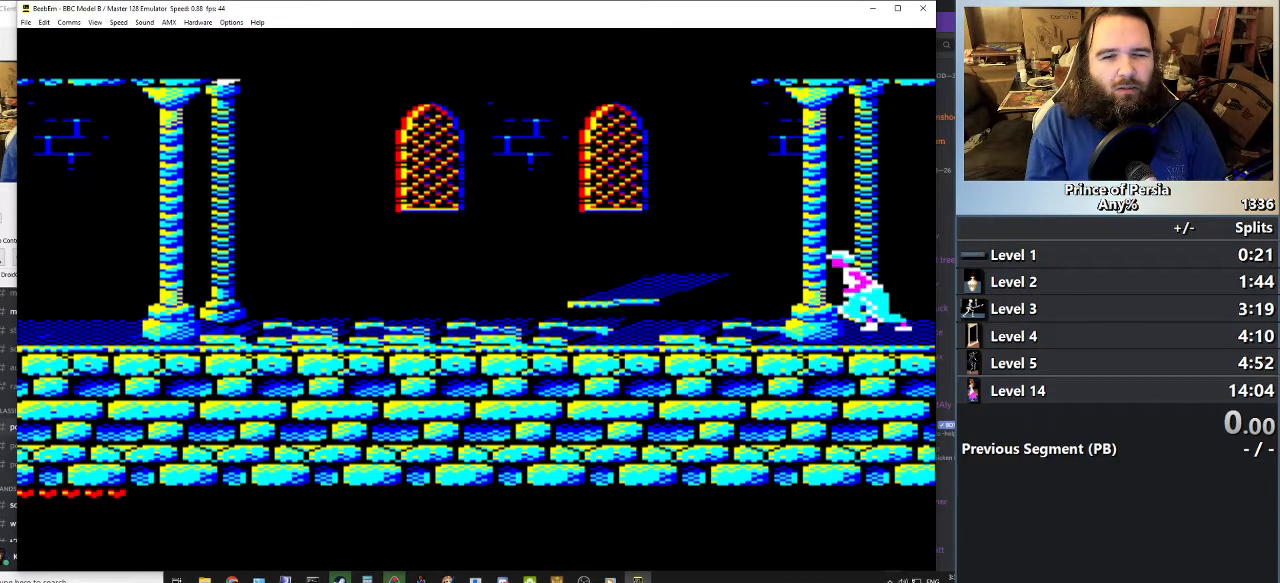
{"keys": ["jump", "left"], "events": [[67, "jump", "down"]]}
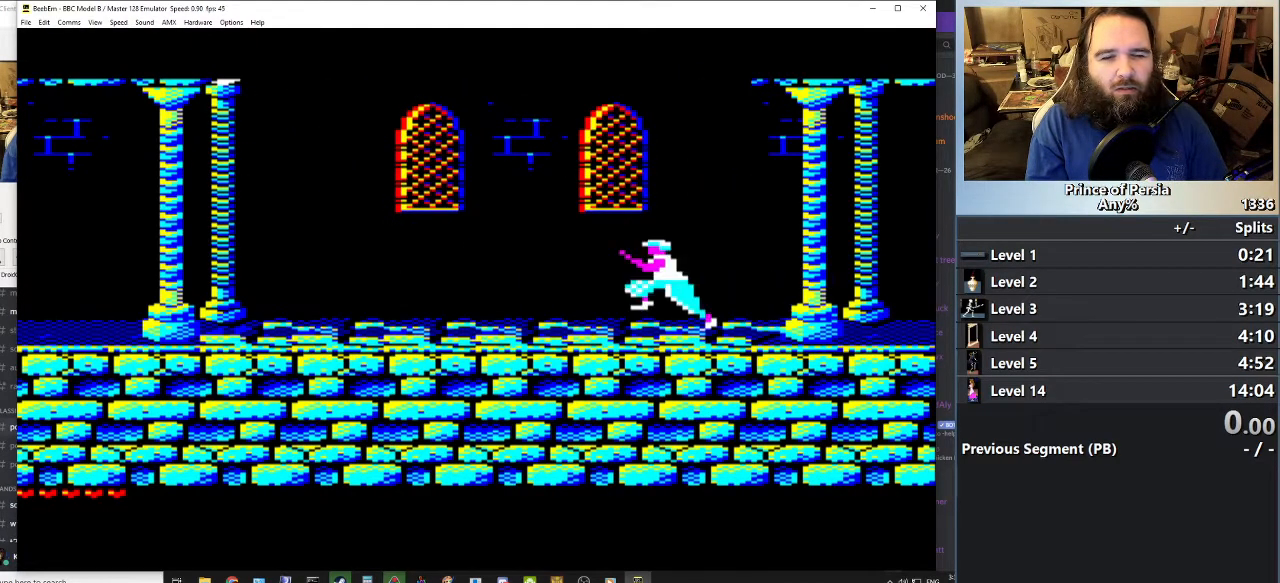
{"keys": ["jump", "left"], "events": [[216, "jump", "up"], [367, "jump", "down"]]}
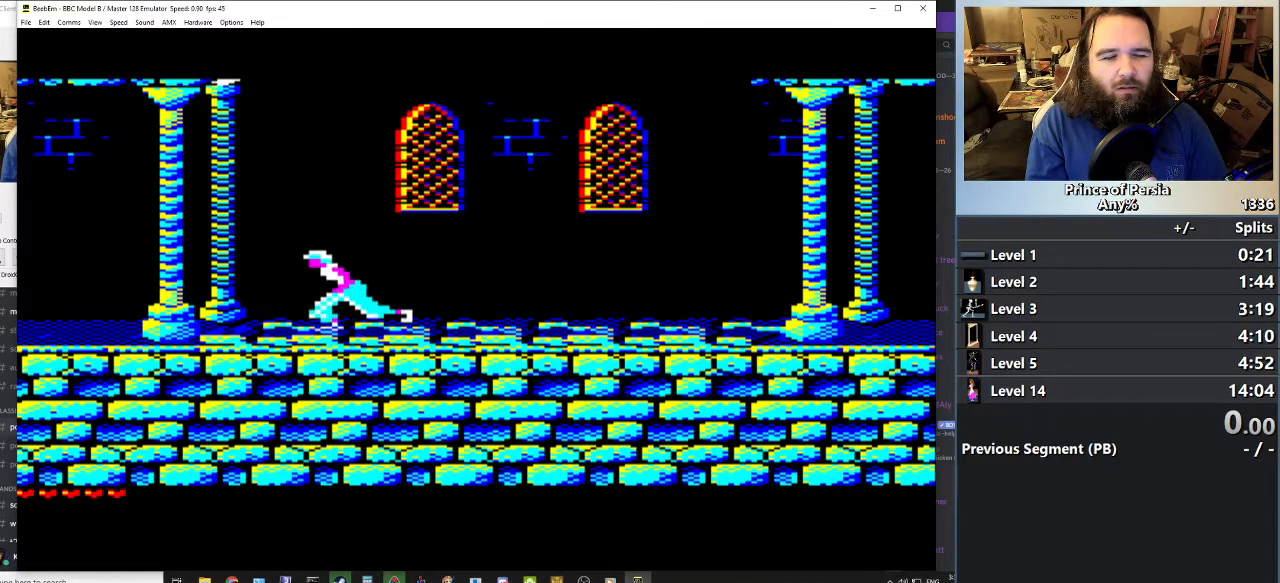
{"keys": ["jump", "left"], "events": []}
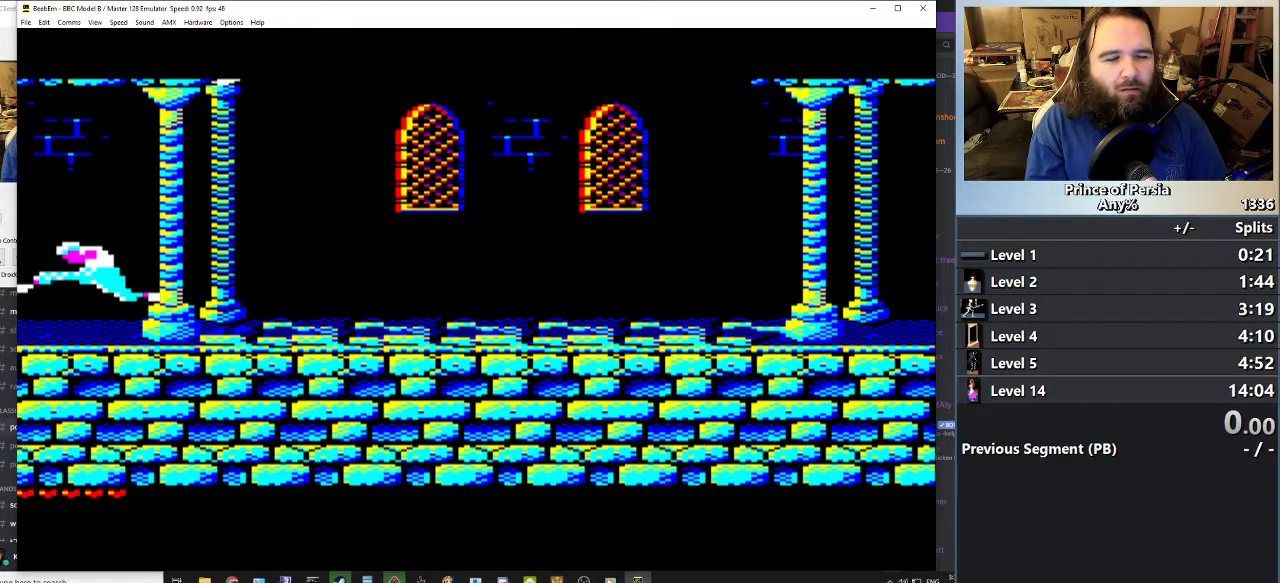
{"keys": ["jump", "left"], "events": [[133, "jump", "up"], [283, "jump", "down"]]}
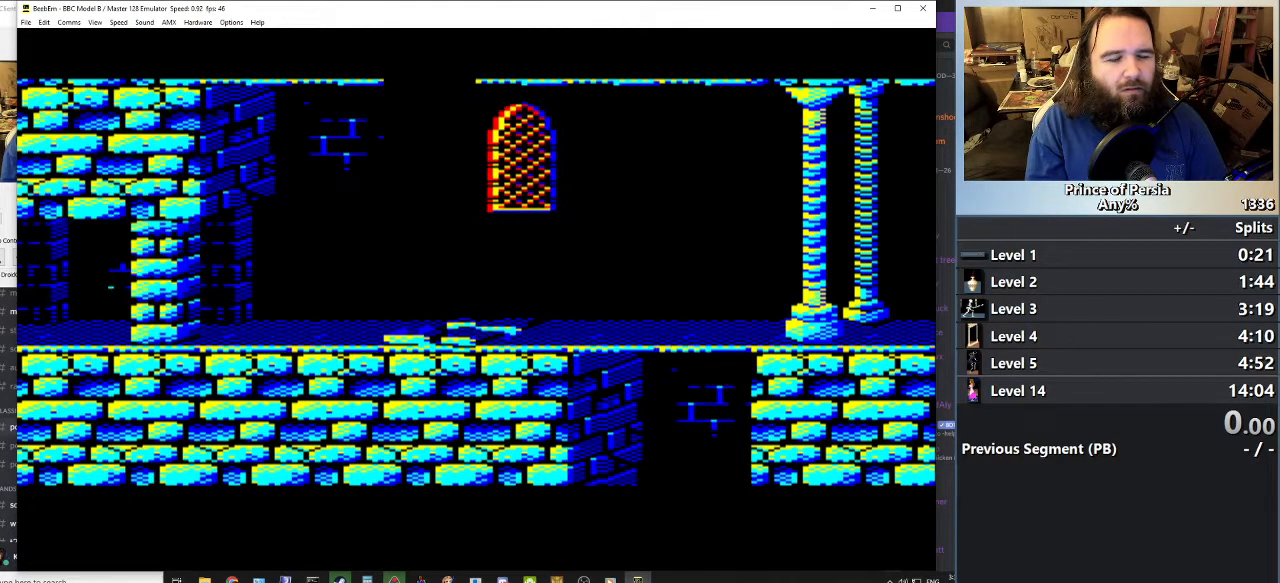
{"keys": ["jump", "left"], "events": []}
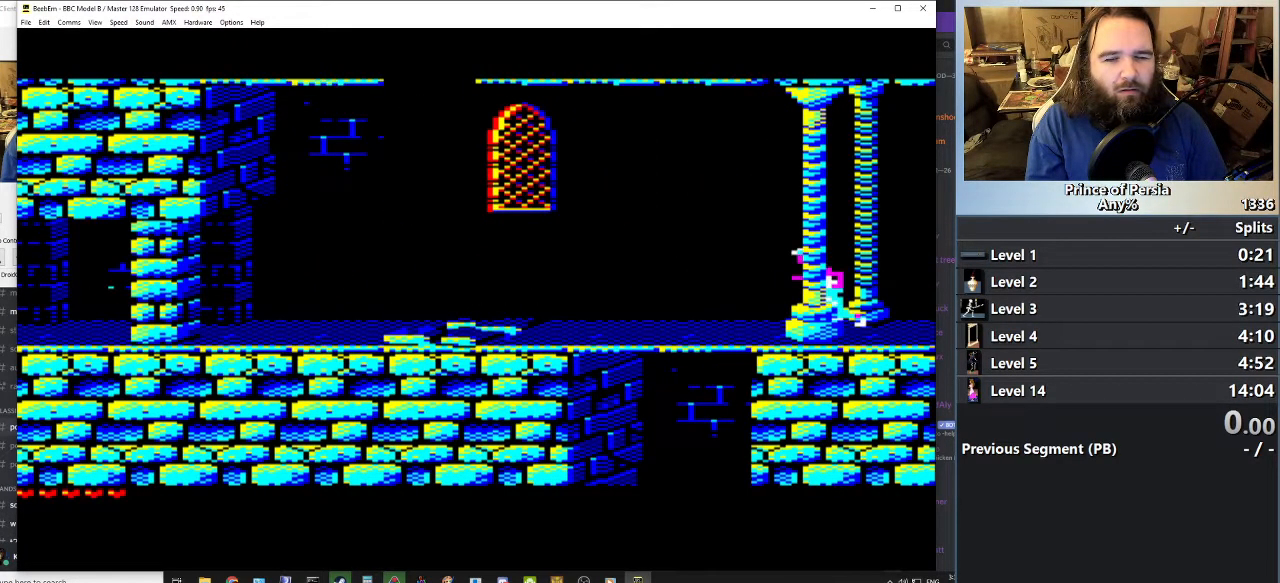
{"keys": ["jump", "left"], "events": []}
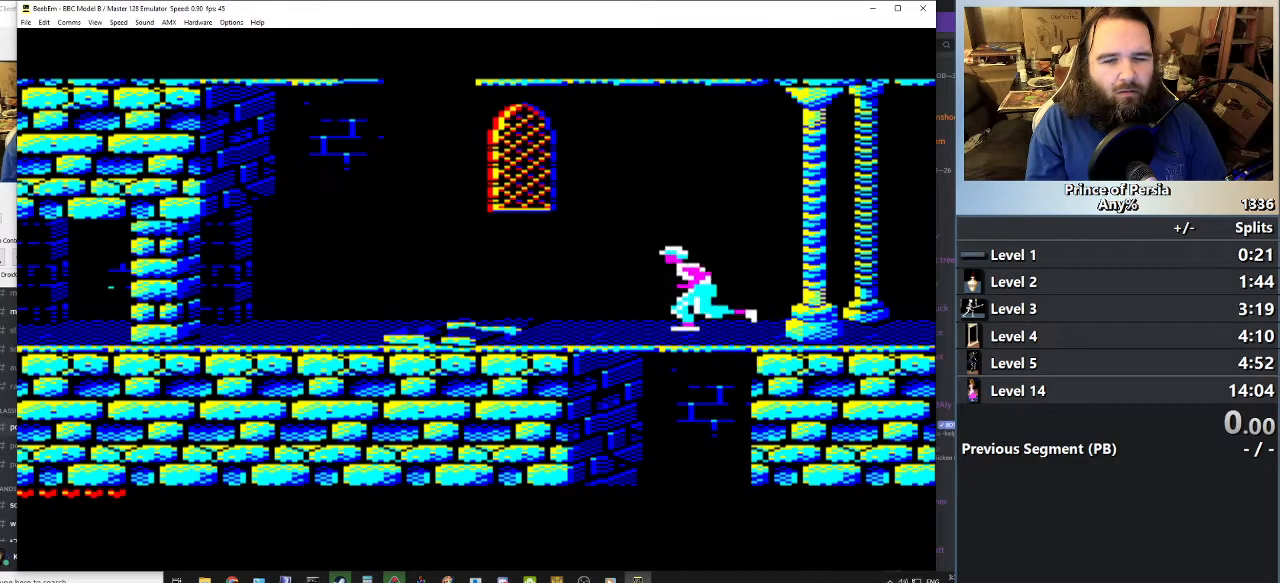
{"keys": ["jump", "left"], "events": []}
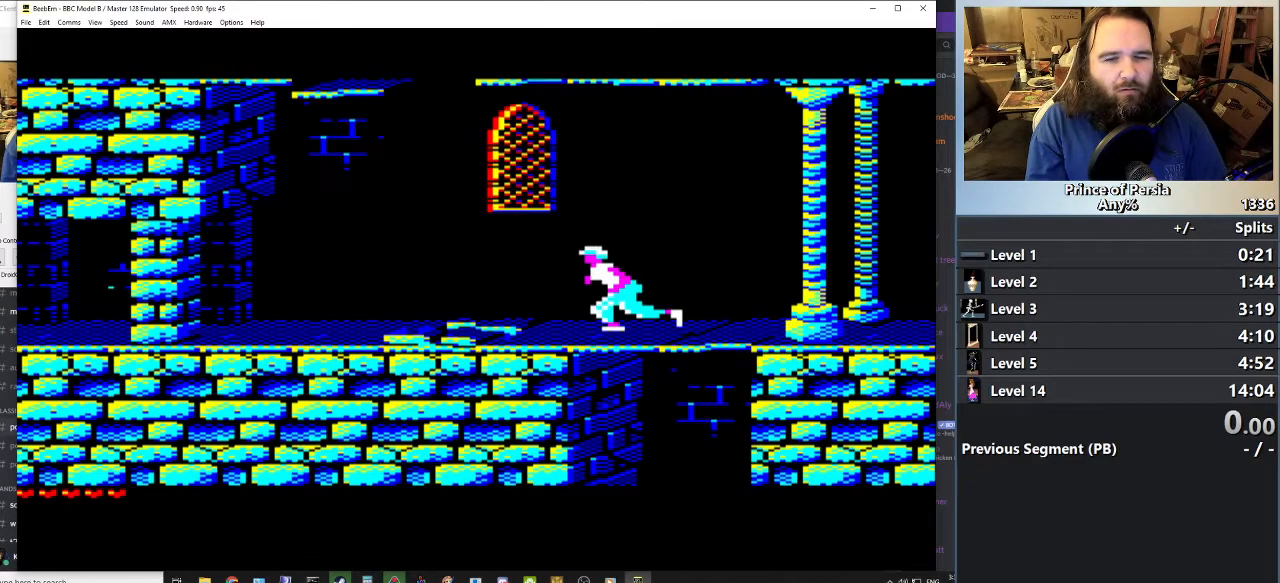
{"keys": ["jump", "left"], "events": []}
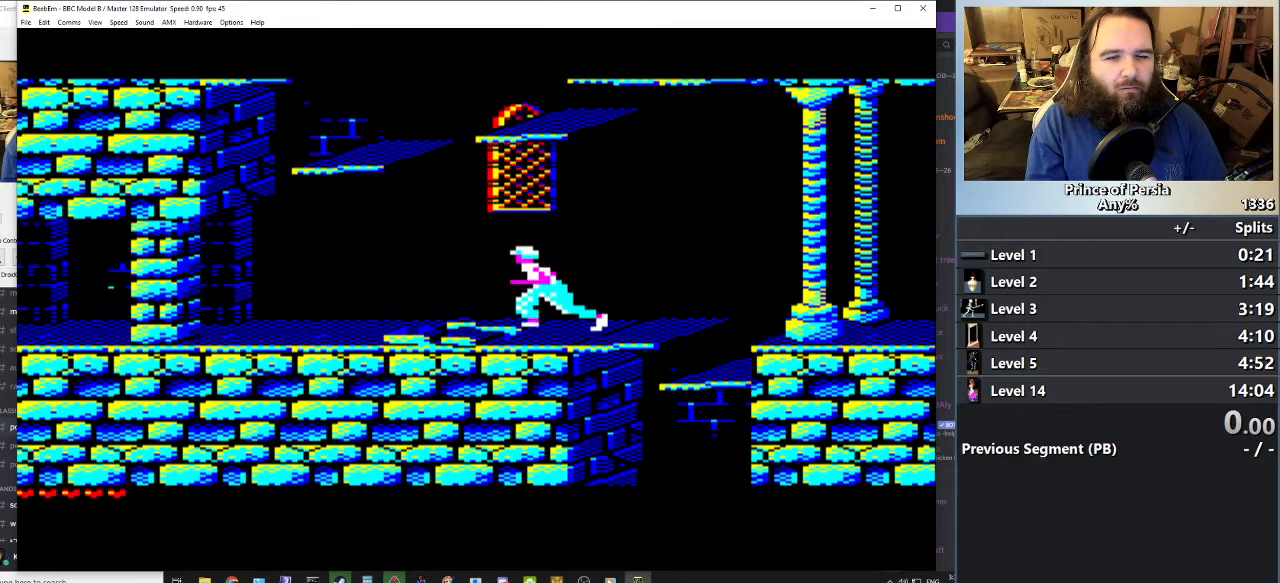
{"keys": ["jump", "left"], "events": []}
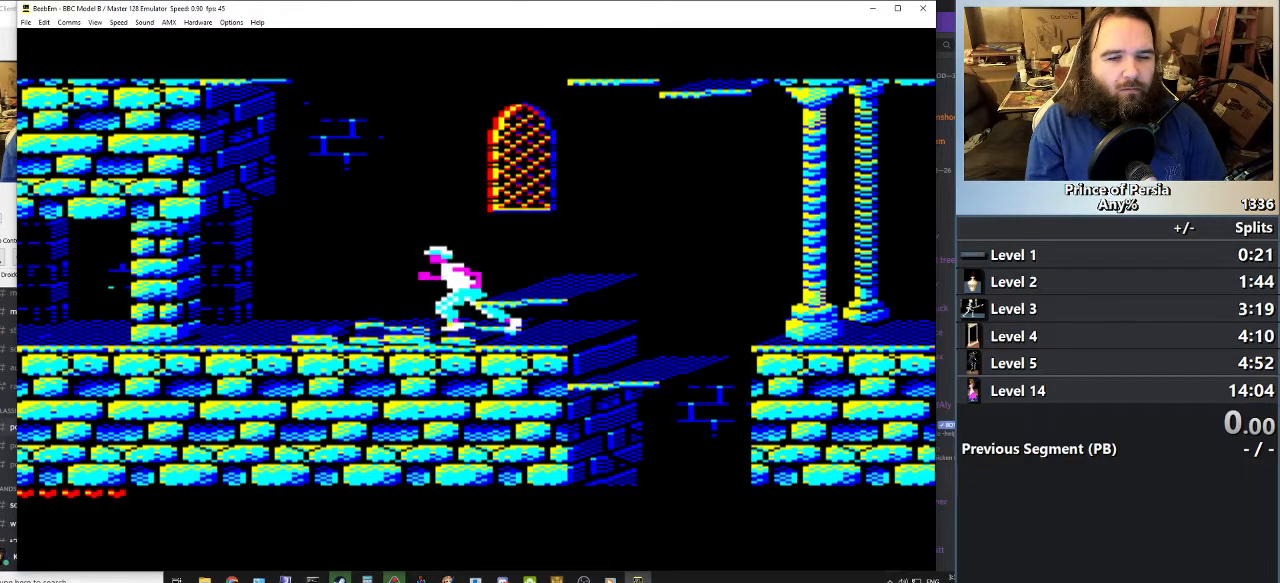
{"keys": ["jump", "left"], "events": []}
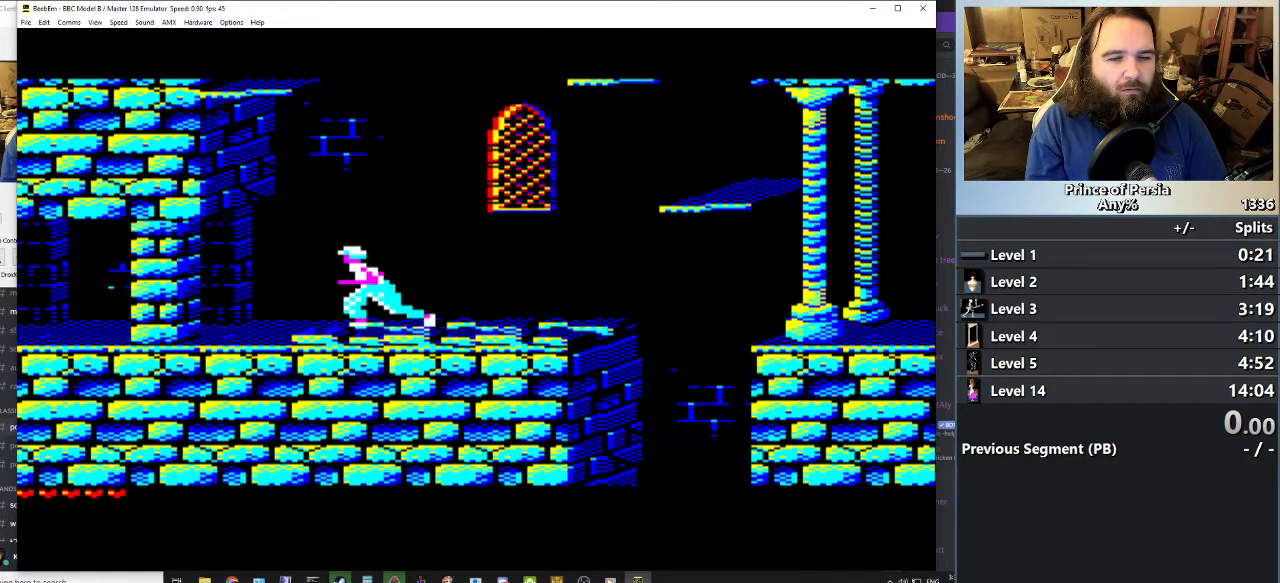
{"keys": ["jump", "left"], "events": []}
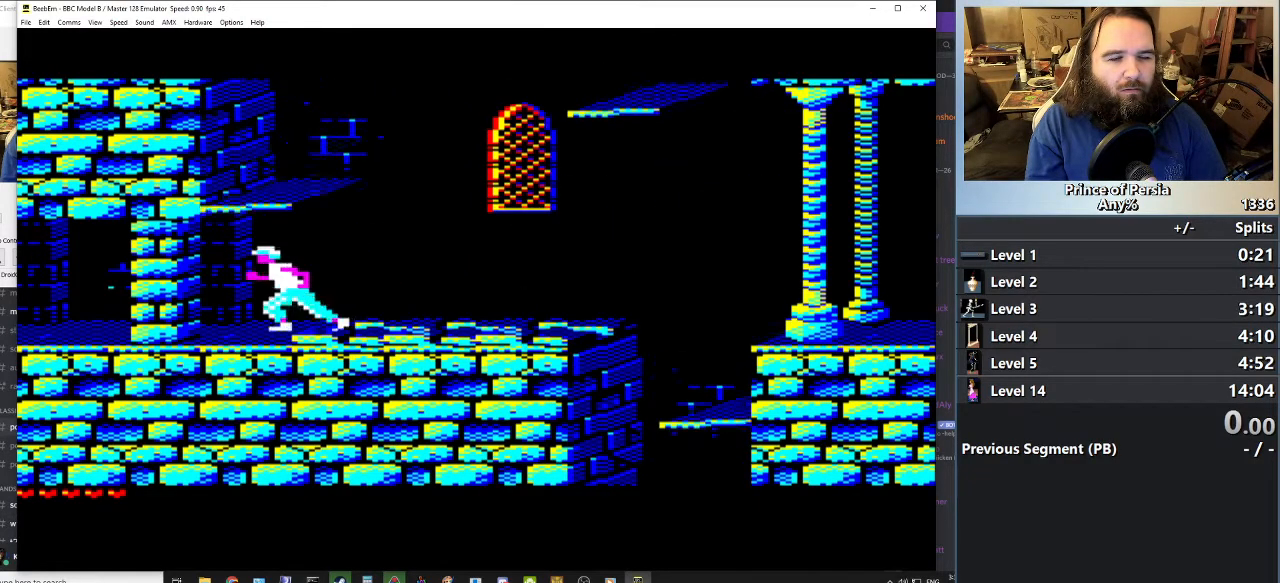
{"keys": ["jump", "left"], "events": []}
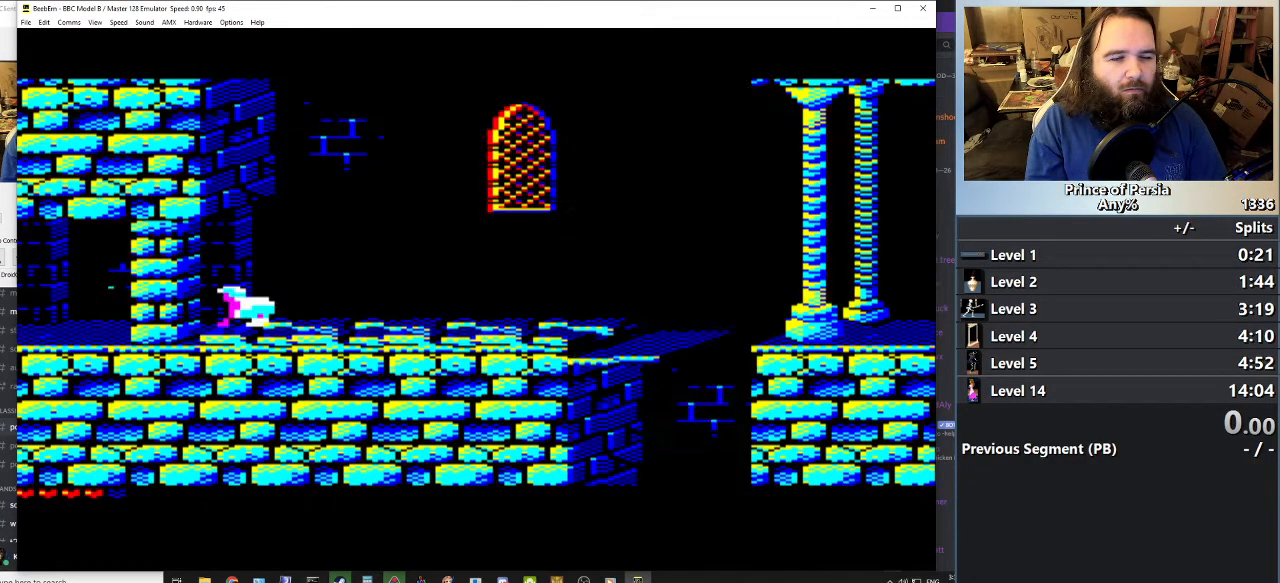
{"keys": [], "events": [[418, "jump", "up"], [418, "left", "up"]]}
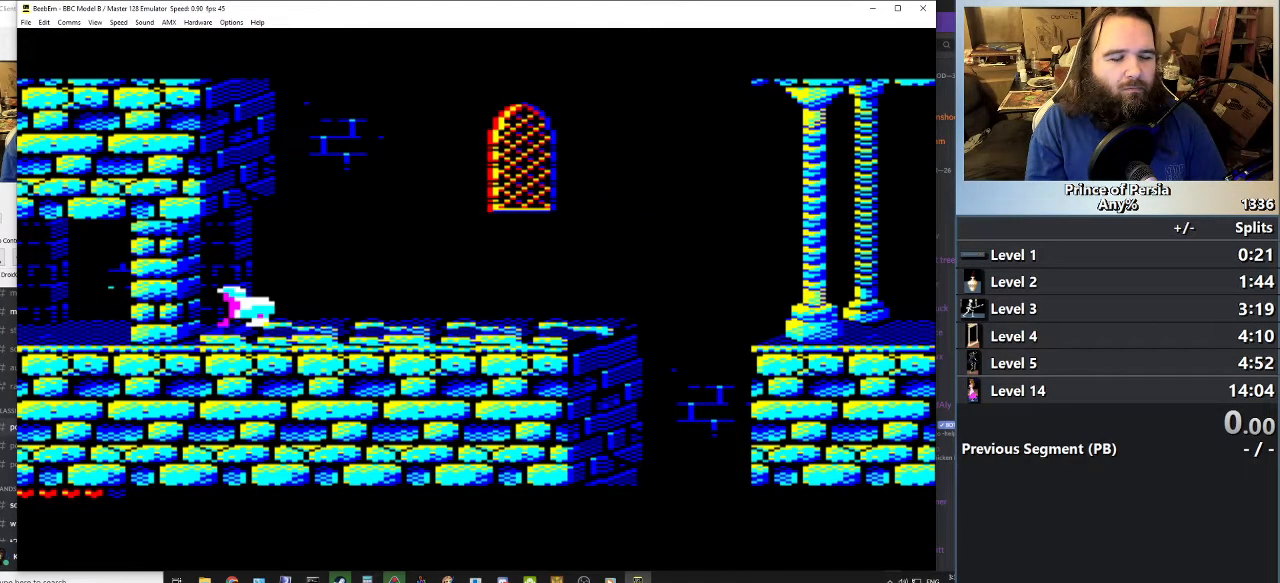
{"keys": [], "events": []}
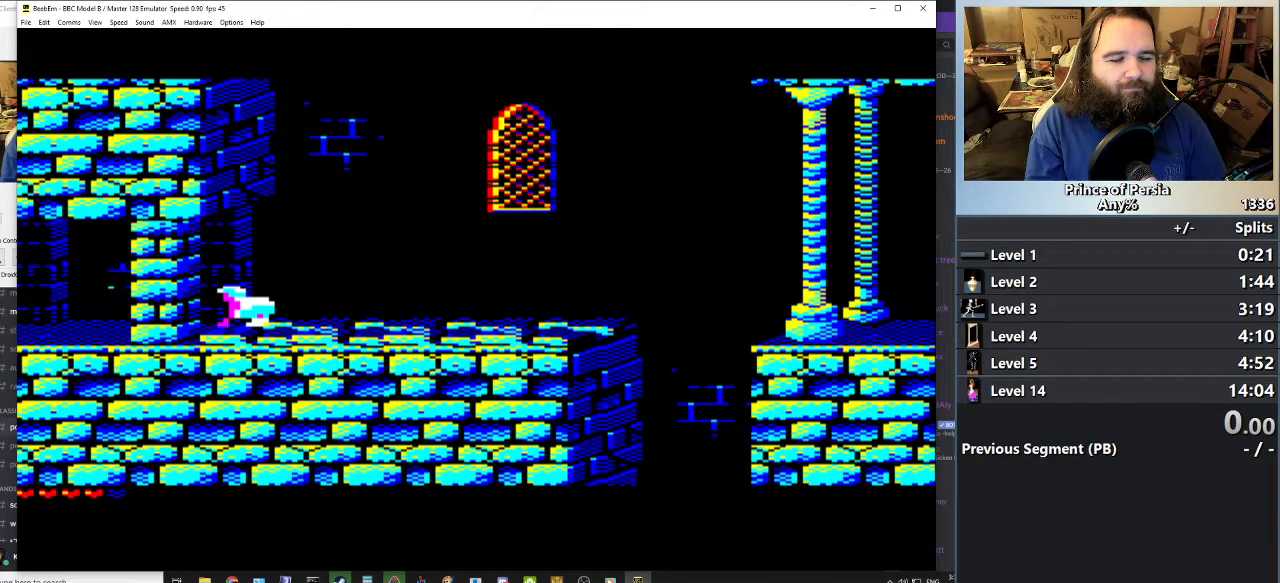
{"keys": ["left"], "events": [[67, "left", "down"]]}
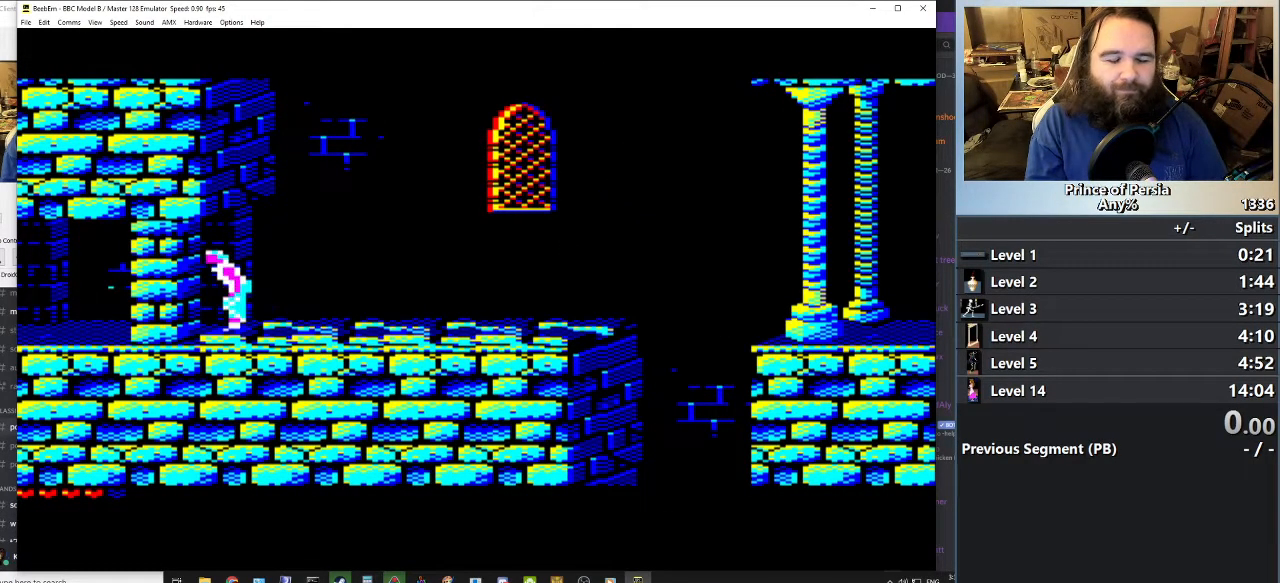
{"keys": ["left"], "events": []}
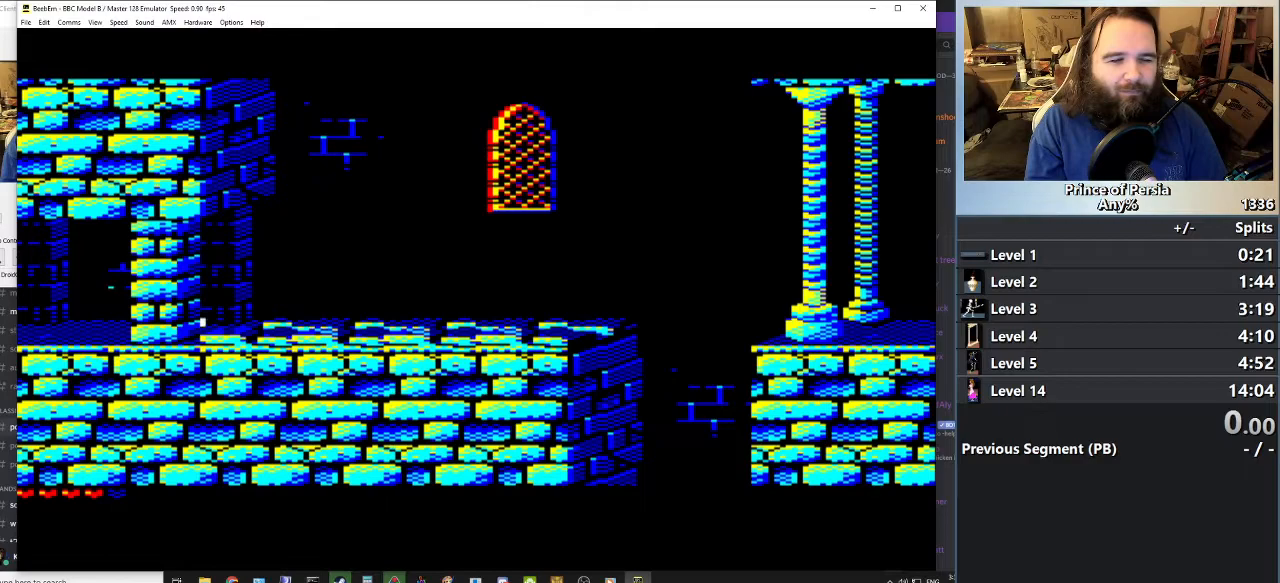
{"keys": ["left"], "events": []}
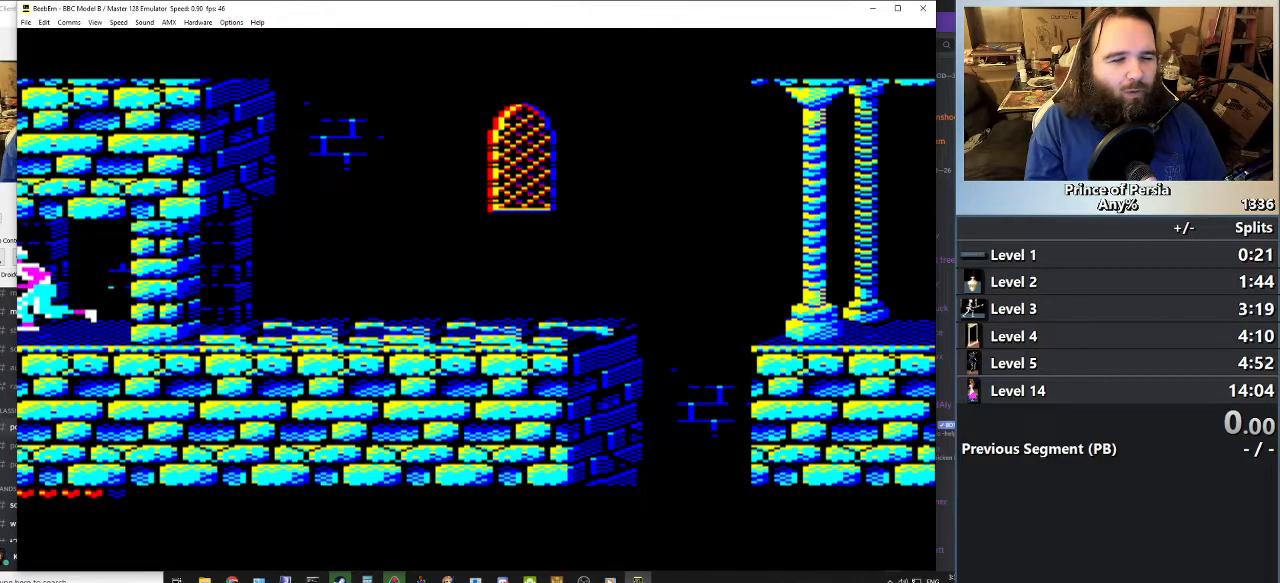
{"keys": [], "events": [[17, "left", "up"]]}
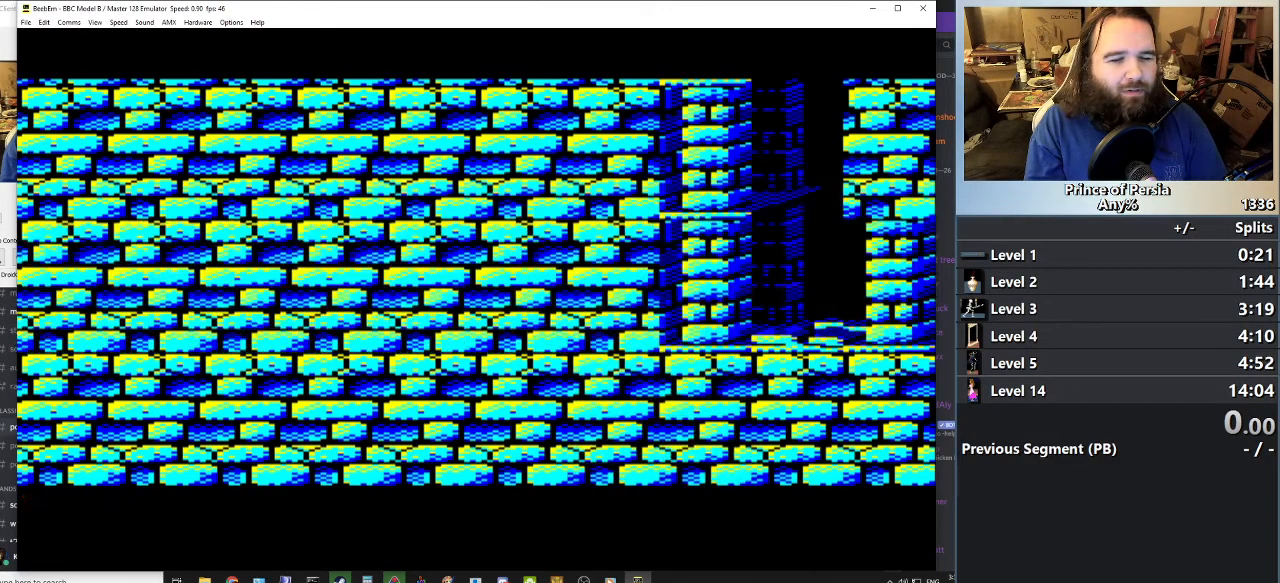
{"keys": [], "events": []}